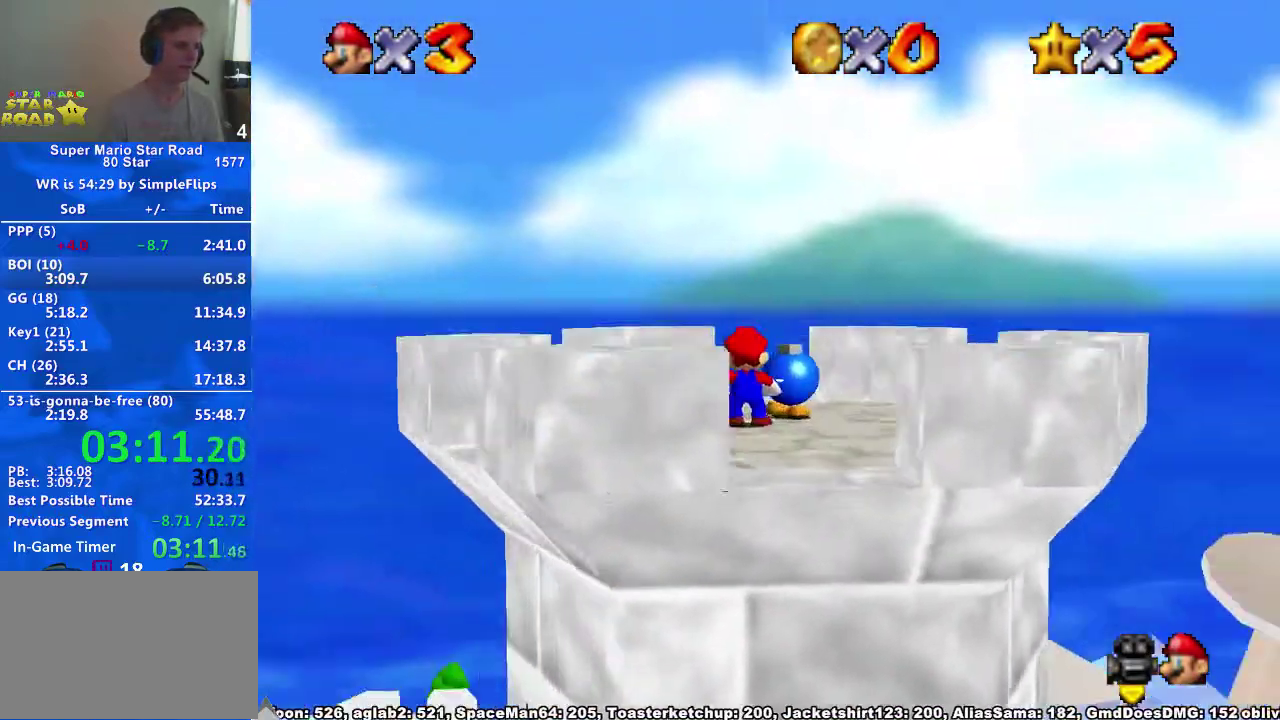
Gameplay with a controller (Xbox layout); each line is a JSON object with the inputs held at the frame after it. "events" lists button and stick changes between this image and that frame as [ms after this image, input, new state], when the widget could be followed in between. Not read: L2 L3 R2 R3.
{"buttons": [], "left_stick": "center", "right_stick": "down-left", "events": [[33, "X", "up"], [67, "right_stick", "down-left"], [233, "left_stick", "center"], [233, "right_stick", "center"], [300, "right_stick", "down-left"]]}
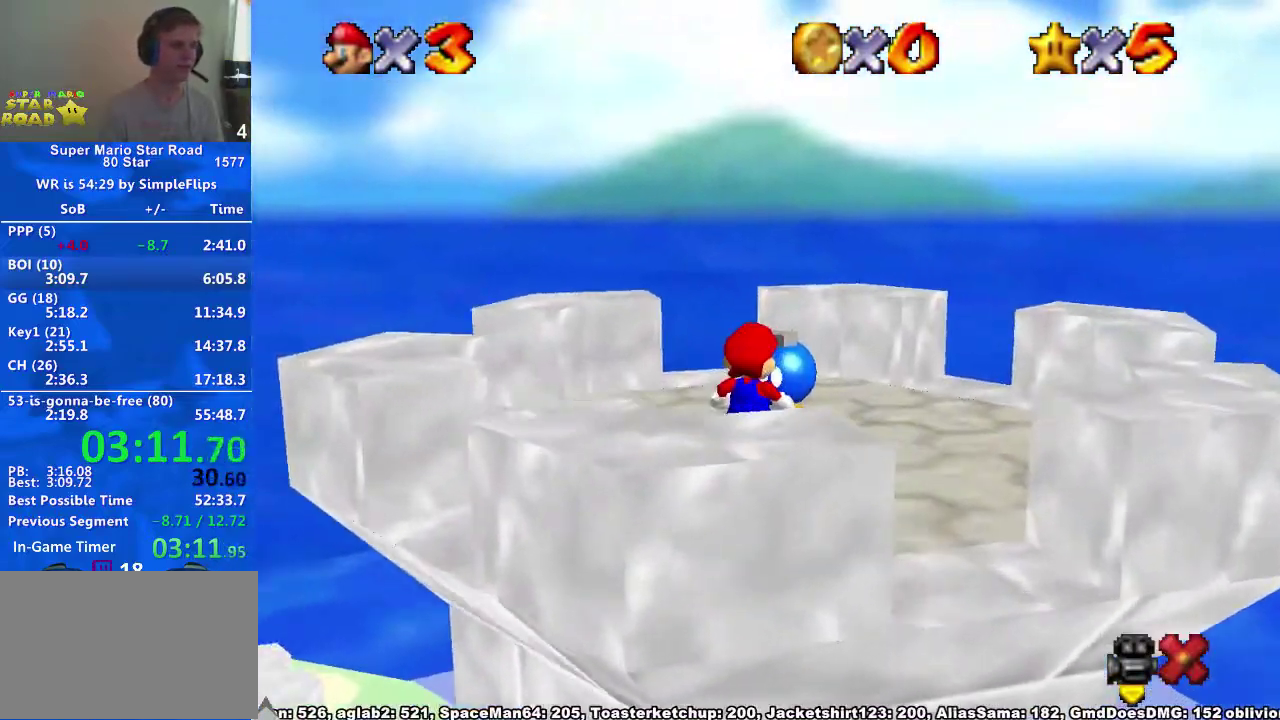
{"buttons": ["X"], "left_stick": "center", "right_stick": "center", "events": [[133, "right_stick", "center"], [500, "X", "down"]]}
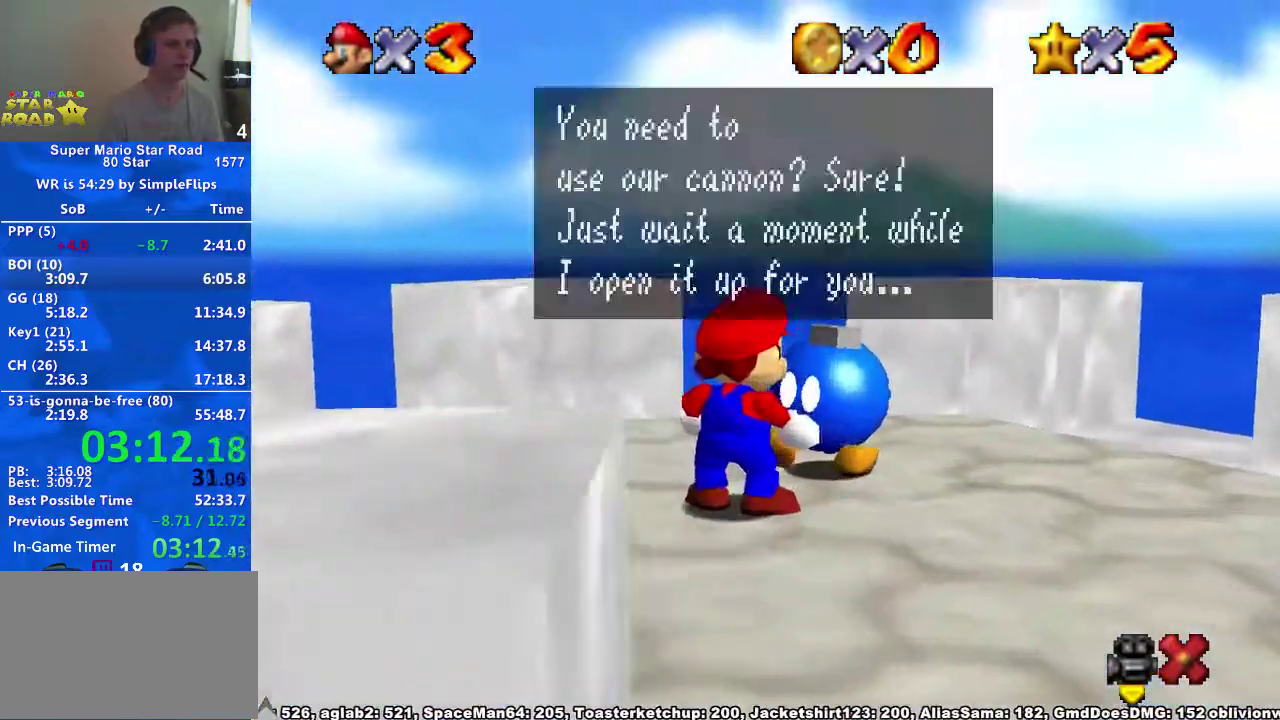
{"buttons": [], "left_stick": "center", "right_stick": "down-left", "events": [[33, "A", "down"], [67, "X", "up"], [200, "A", "up"], [467, "right_stick", "down-left"]]}
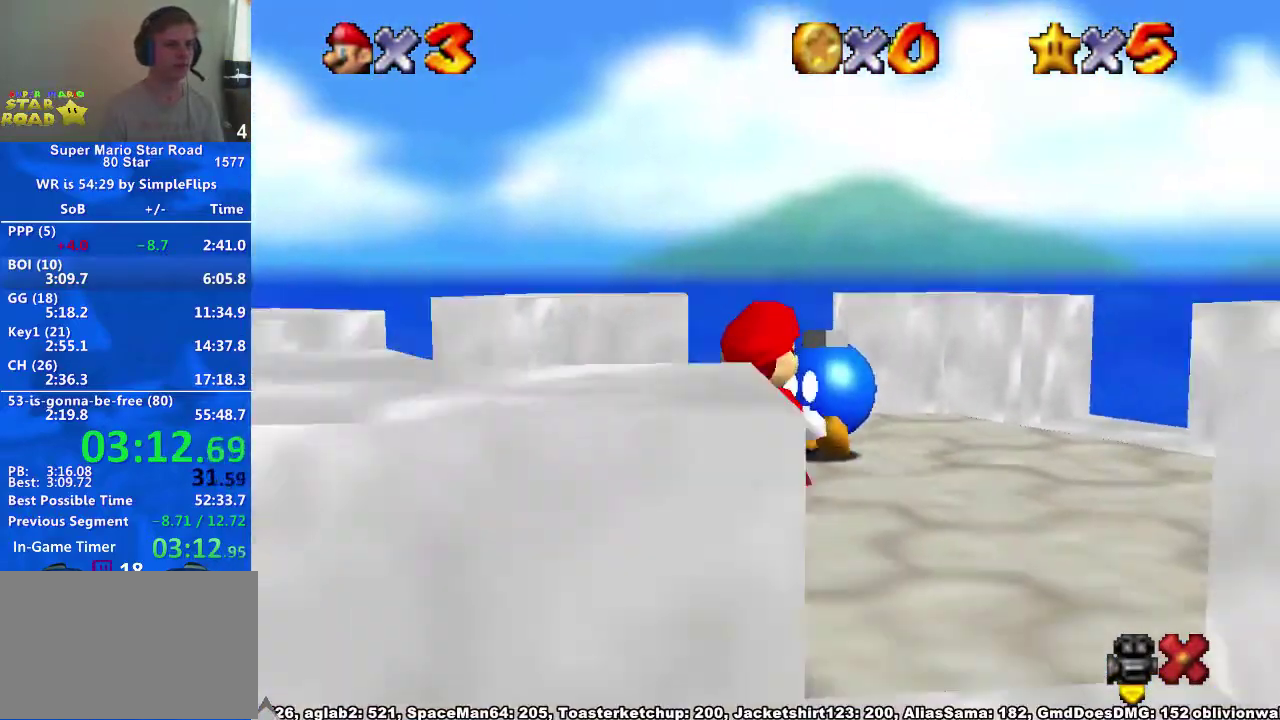
{"buttons": [], "left_stick": "center", "right_stick": "down-left", "events": [[100, "right_stick", "center"], [200, "right_stick", "down-left"], [300, "right_stick", "center"], [400, "right_stick", "left"], [467, "right_stick", "down-left"]]}
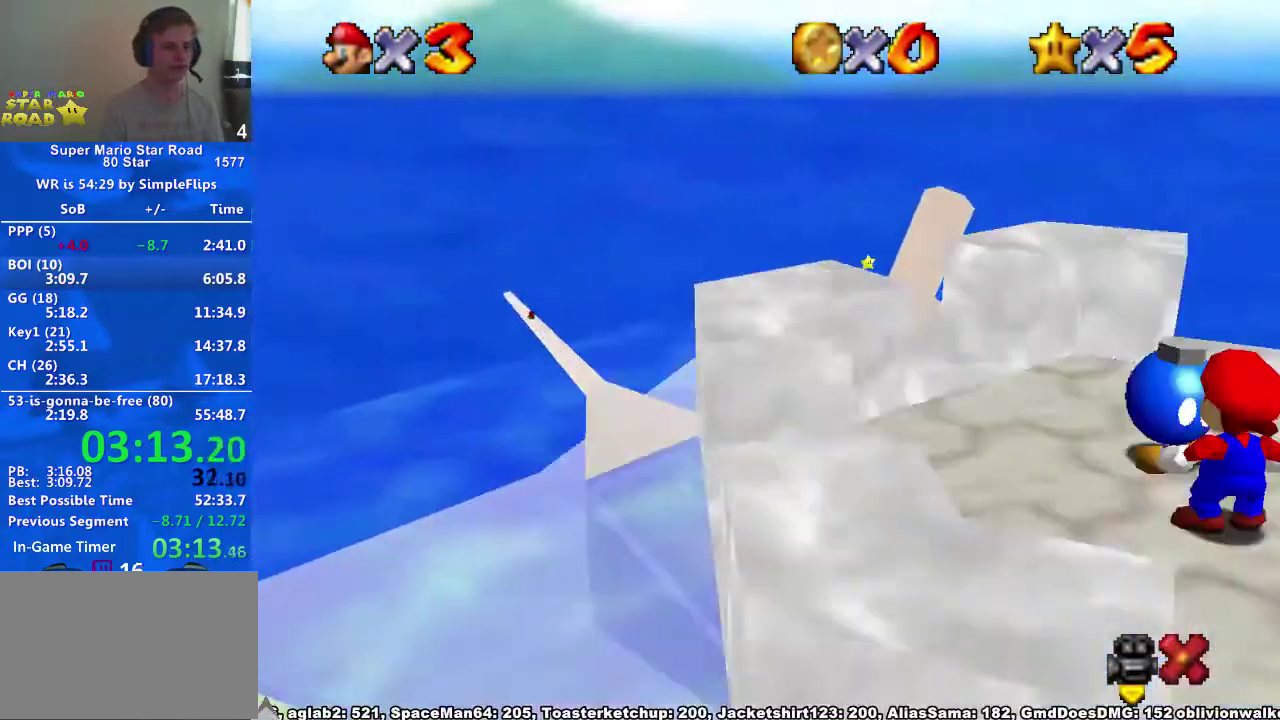
{"buttons": [], "left_stick": "center", "right_stick": "center", "events": [[33, "right_stick", "center"], [100, "right_stick", "down-left"], [267, "right_stick", "center"], [333, "right_stick", "down-left"], [467, "right_stick", "center"]]}
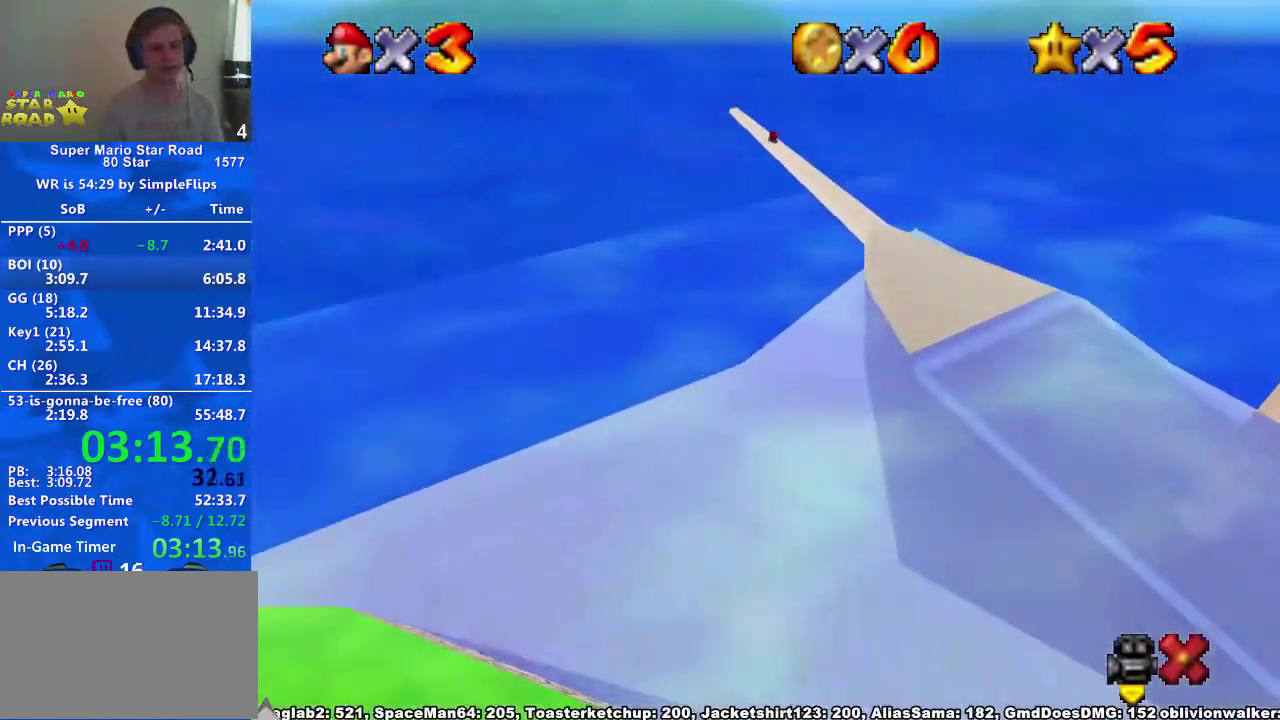
{"buttons": [], "left_stick": "center", "right_stick": "center", "events": []}
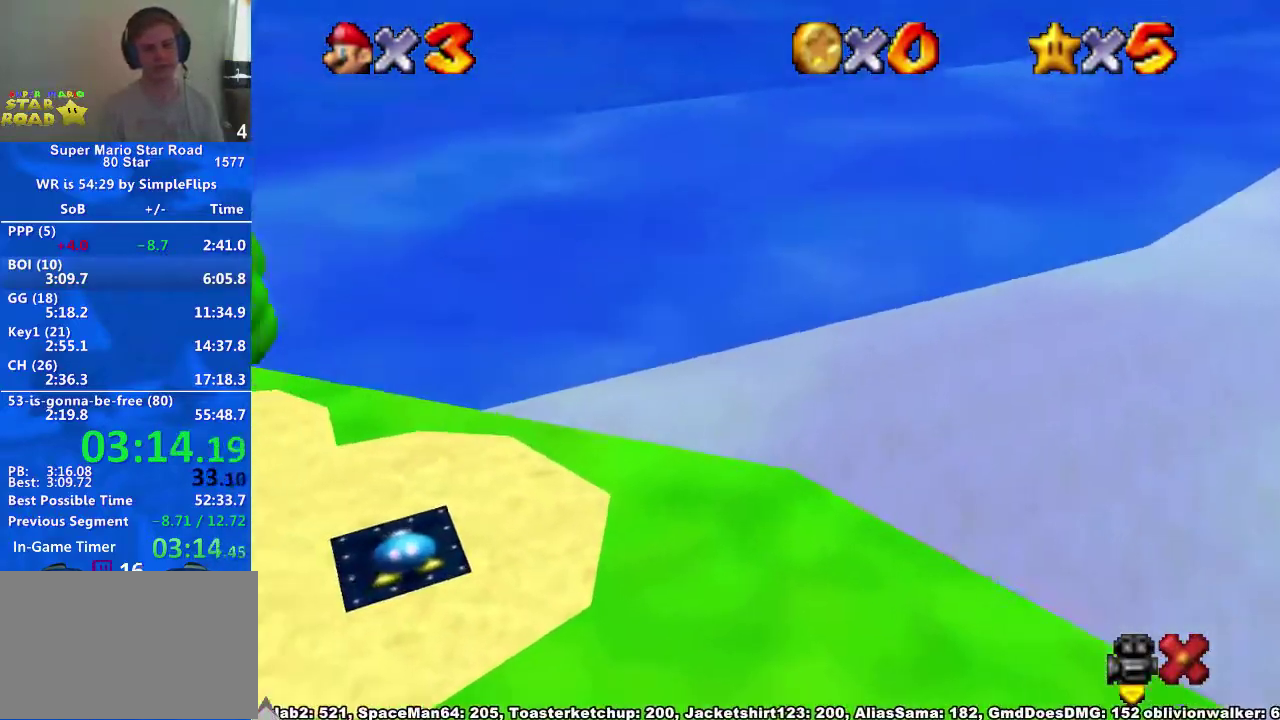
{"buttons": [], "left_stick": "center", "right_stick": "center", "events": []}
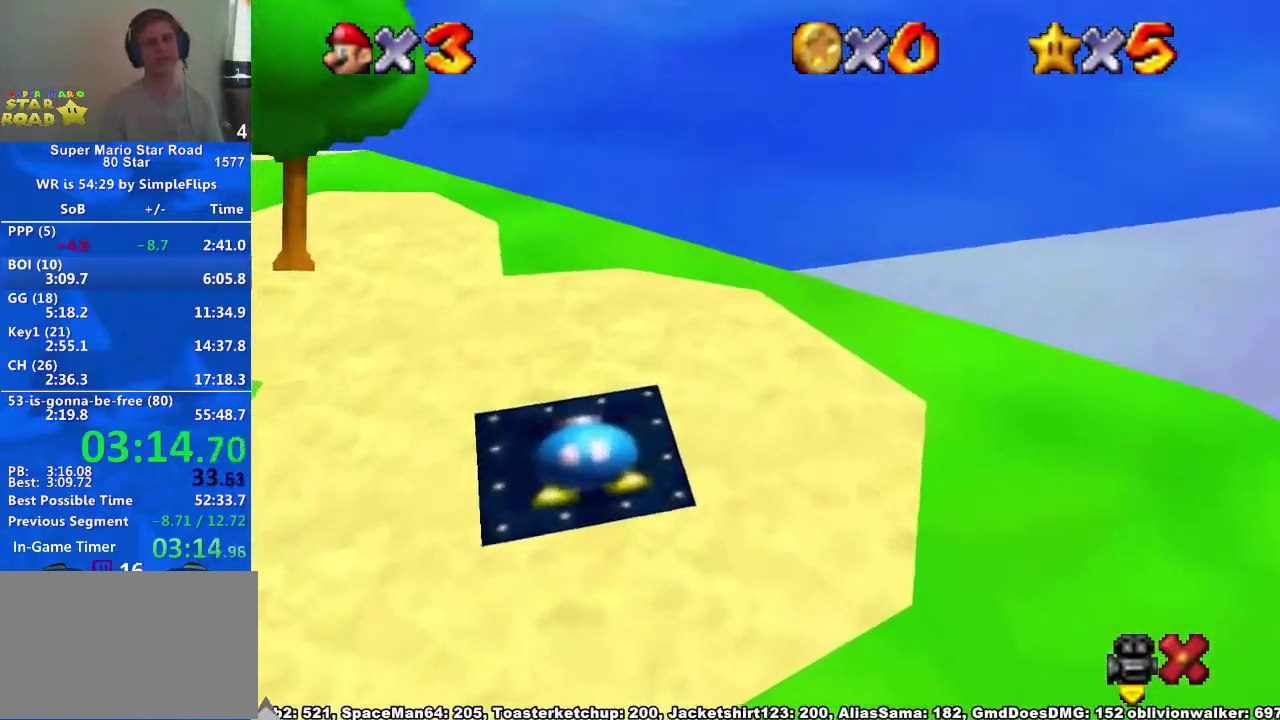
{"buttons": [], "left_stick": "center", "right_stick": "center", "events": [[367, "right_stick", "left"], [500, "right_stick", "center"]]}
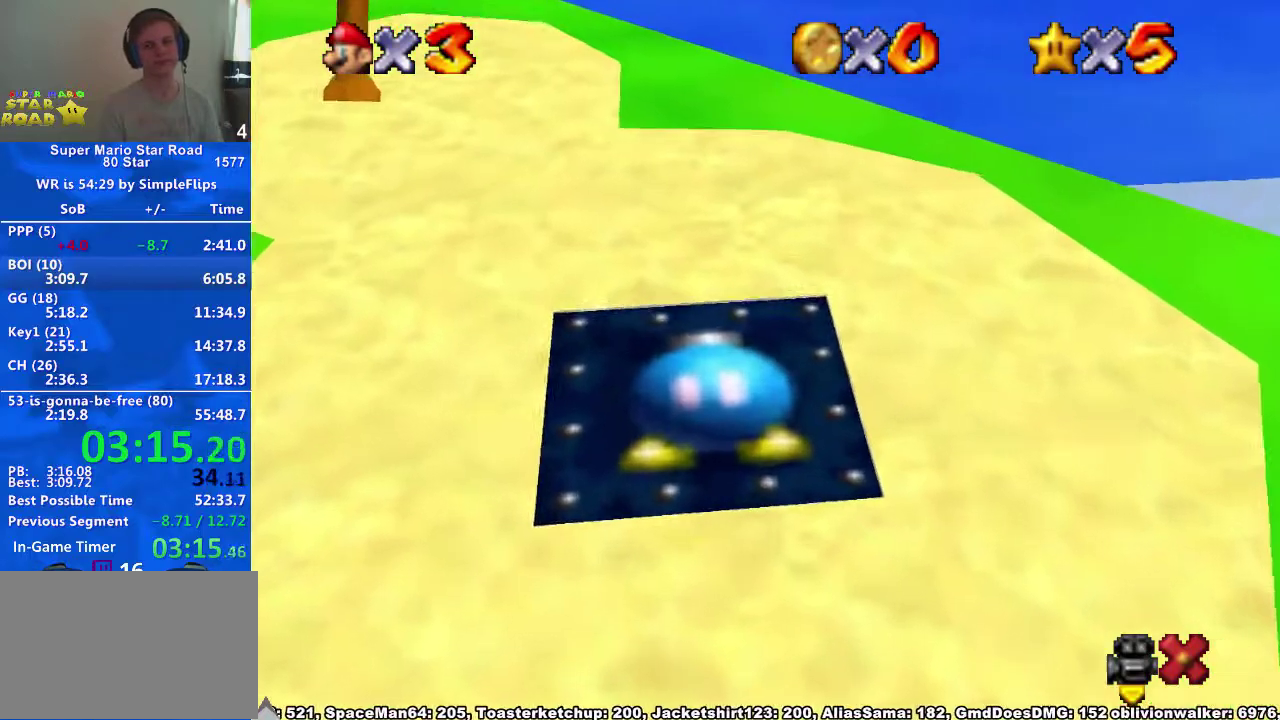
{"buttons": [], "left_stick": "center", "right_stick": "center", "events": [[133, "right_stick", "left"], [467, "right_stick", "center"]]}